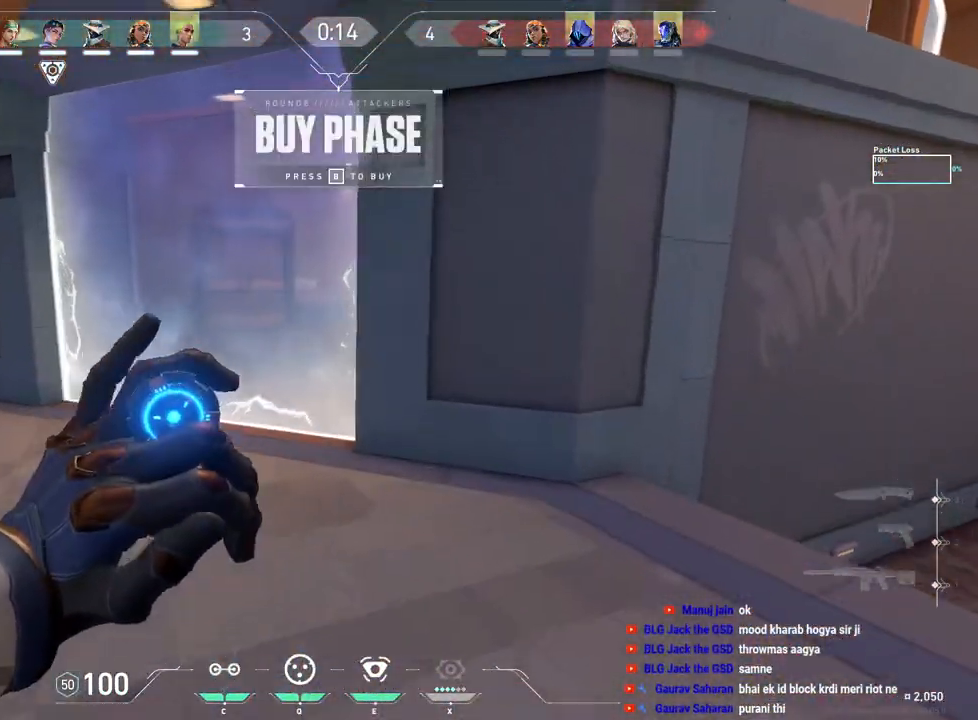
Gameplay with keyboard and mouse; each line is a JSON object with the keys and mouse buttons held at the frame after it. "events" lists presses ("down") and releases ("up") of "a", "ctrl", "d", "e", "f", "q", "r", "s", "shift", "space", "tab", "w", "mouse_left", "mouse_wheel", "mouse_right", "mouse_mb4" and "mouse_mb5" between this image and that frame as [ms after this image, input, new state], when the widget could be followed in between. "mouse_left", "mouse_wheel", "mouse_right", "mouse_mb4", "mouse_mb5" = the "left", "wheel", "right", "mb4", "mb5" buttons of the "mouse" list. No other keys are recorded. "wheel" means that the mouse wheel is clicked or scrolled. Mouse movement is not recorded.
{"keys": ["d", "w"], "mouse": [], "events": [[450, "d", "down"]]}
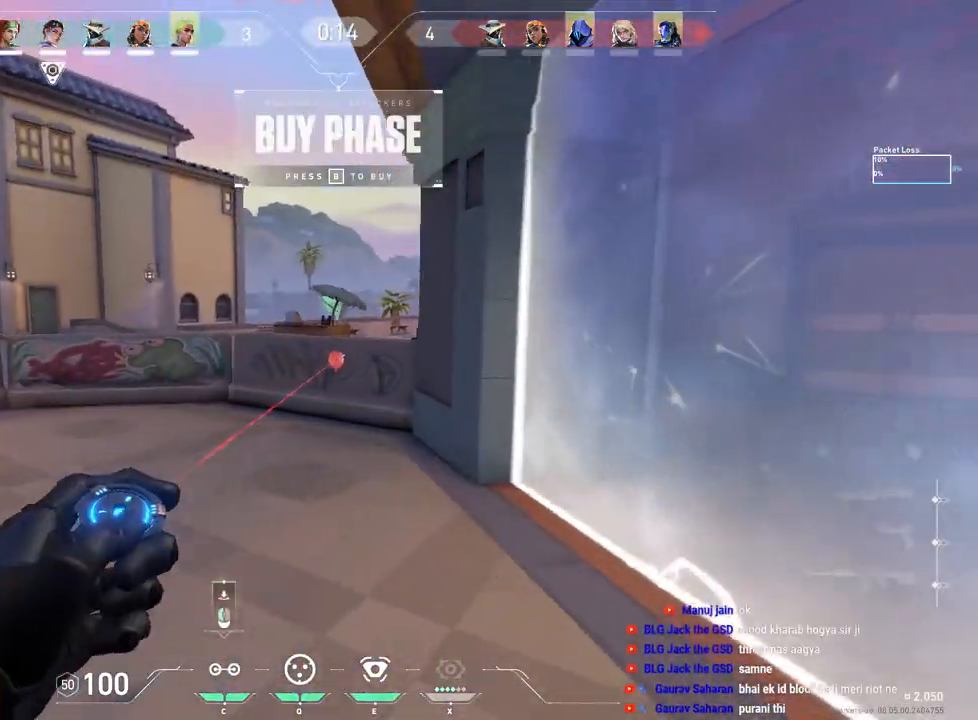
{"keys": ["ctrl", "d"], "mouse": [], "events": [[133, "w", "up"], [500, "ctrl", "down"]]}
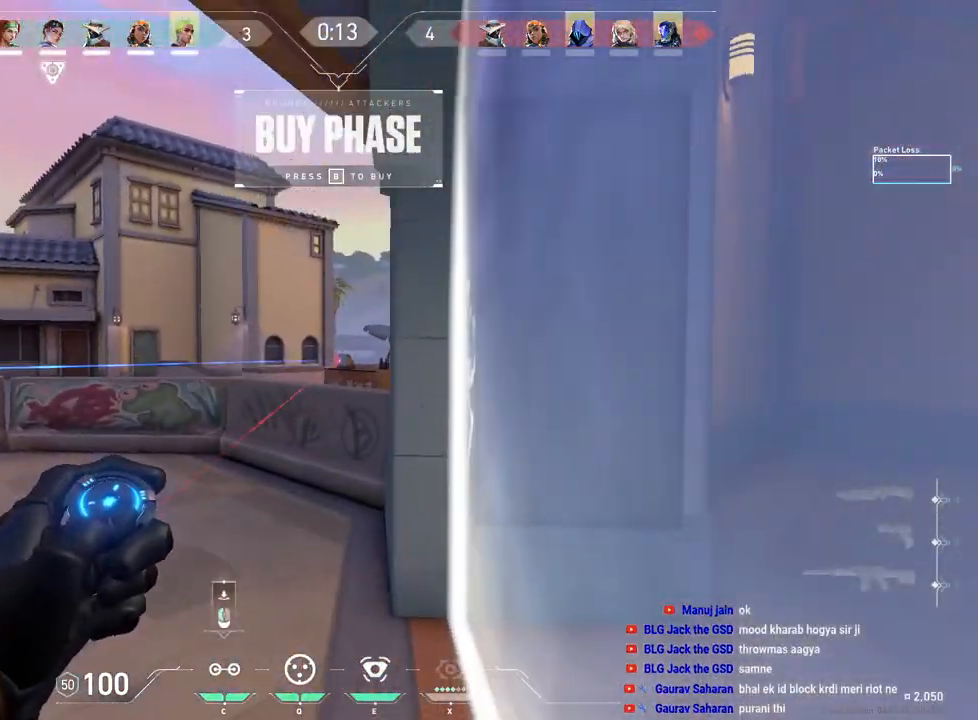
{"keys": ["ctrl", "d"], "mouse": ["left"], "events": [[483, "mouse_left", "down"]]}
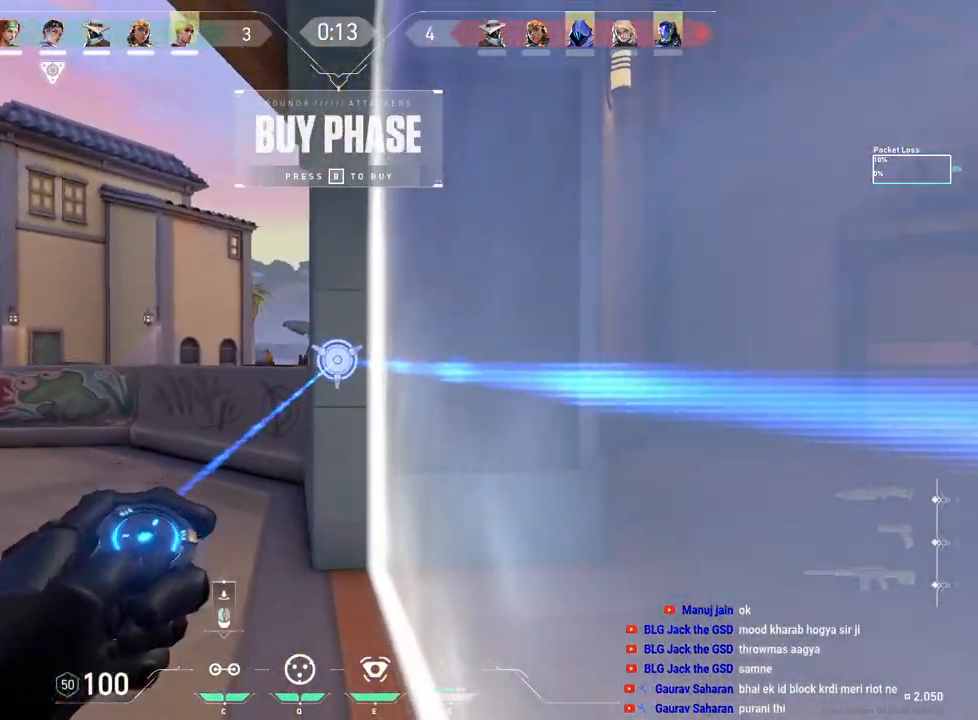
{"keys": ["a", "w"], "mouse": [], "events": [[50, "d", "up"], [83, "mouse_left", "up"], [117, "a", "down"], [133, "ctrl", "up"], [450, "w", "down"]]}
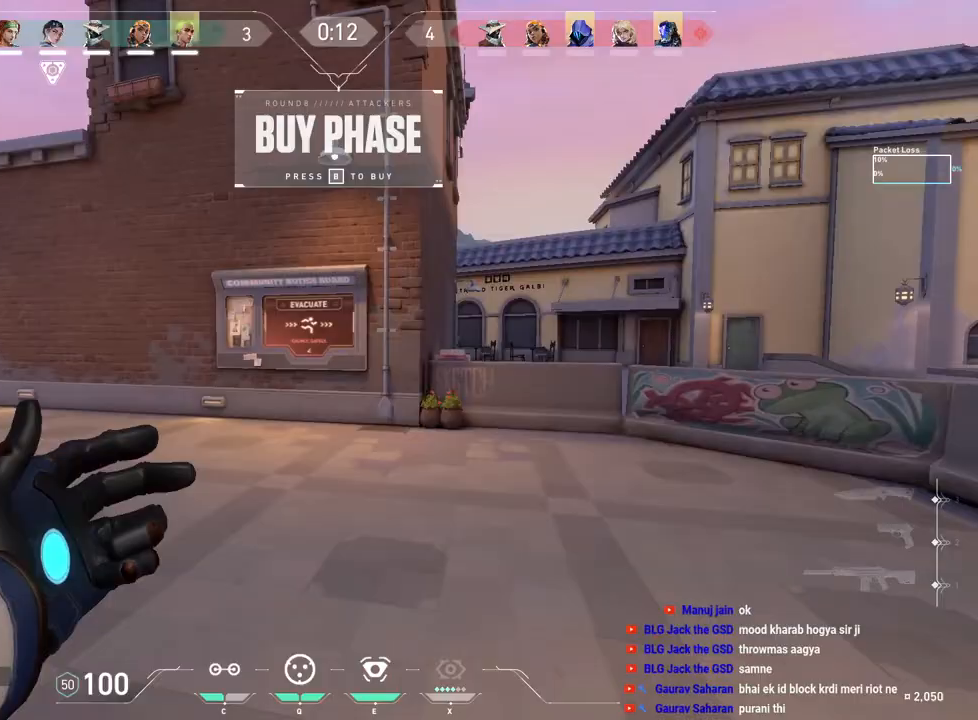
{"keys": ["tab", "w"], "mouse": [], "events": [[133, "a", "up"], [350, "tab", "down"]]}
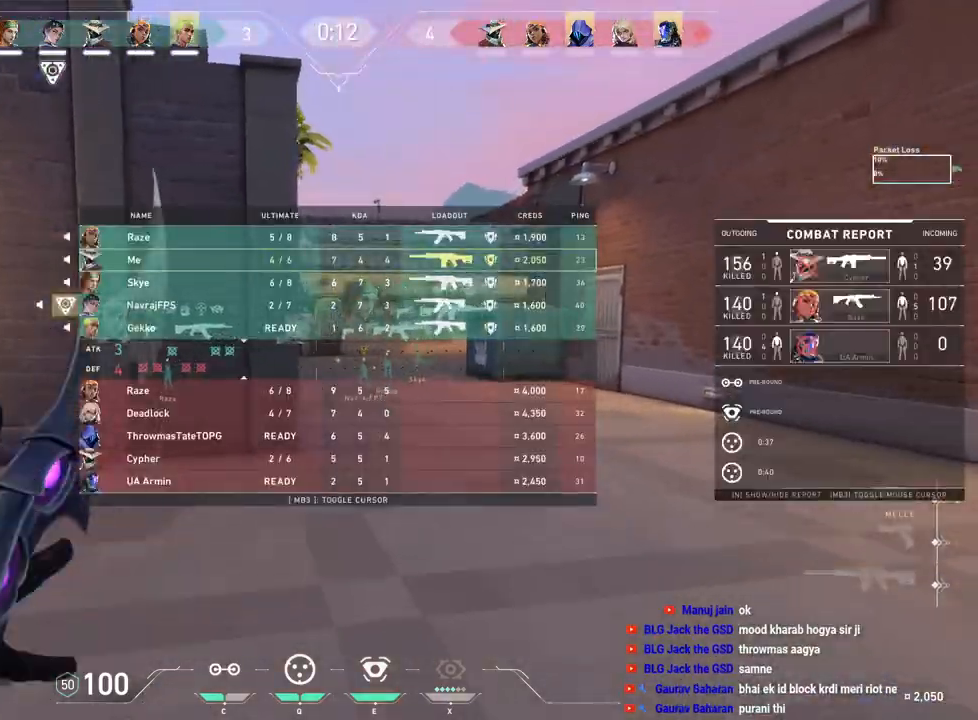
{"keys": ["tab", "w"], "mouse": [], "events": [[133, "r", "down"], [283, "r", "up"], [333, "mouse_left", "down"], [483, "mouse_left", "up"]]}
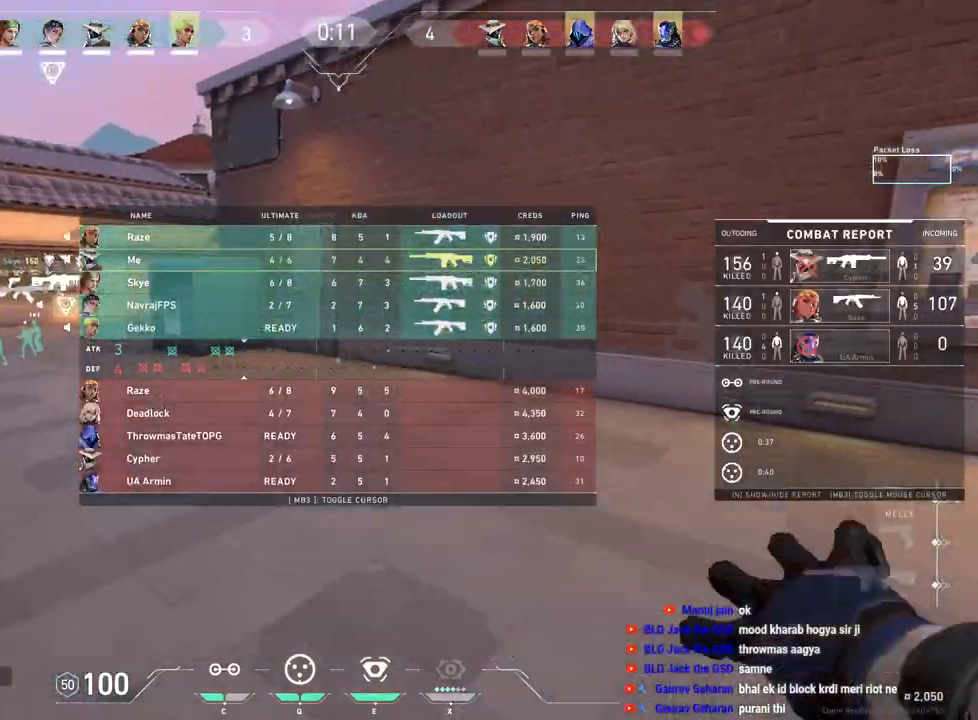
{"keys": ["w"], "mouse": [], "events": [[83, "tab", "up"], [317, "mouse_left", "down"], [433, "mouse_left", "up"]]}
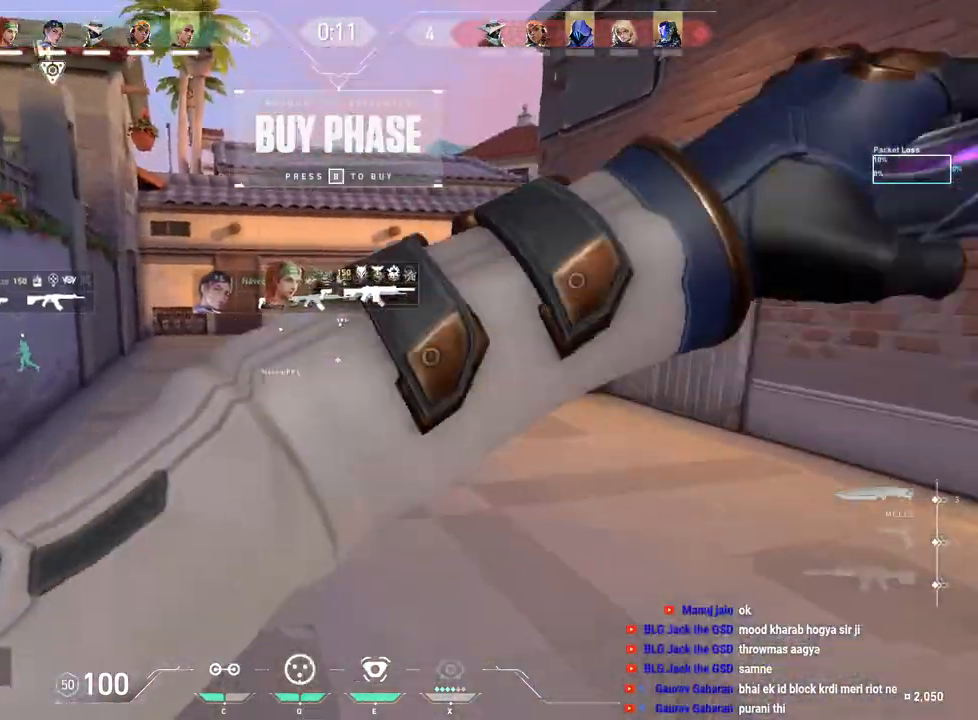
{"keys": ["a", "w"], "mouse": [], "events": [[317, "mouse_right", "down"], [417, "a", "down"], [450, "mouse_right", "up"]]}
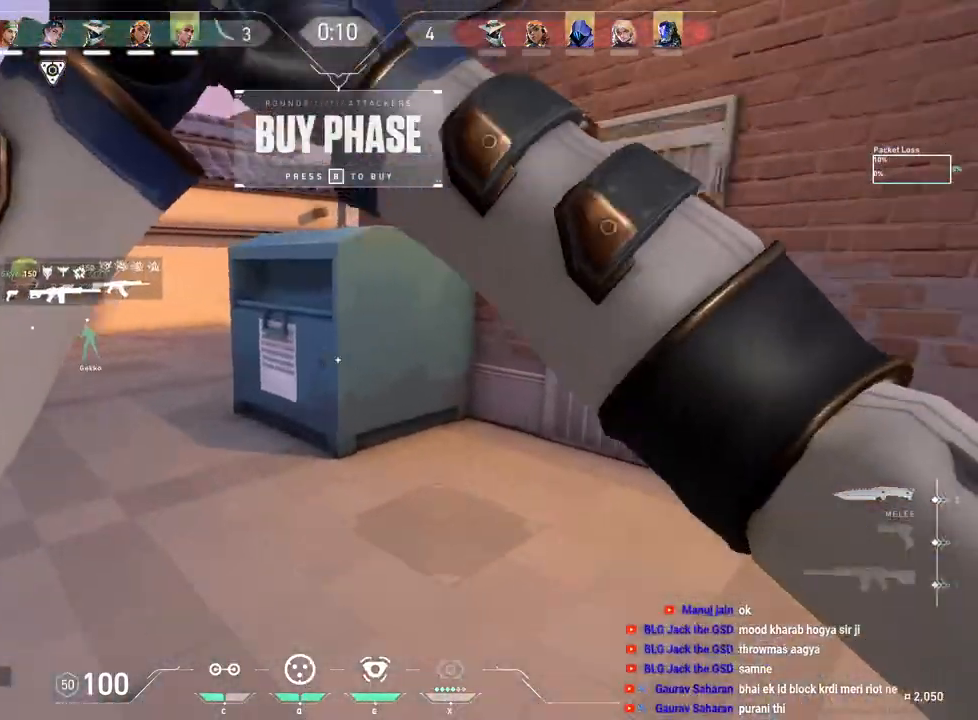
{"keys": ["w"], "mouse": [], "events": [[17, "a", "up"]]}
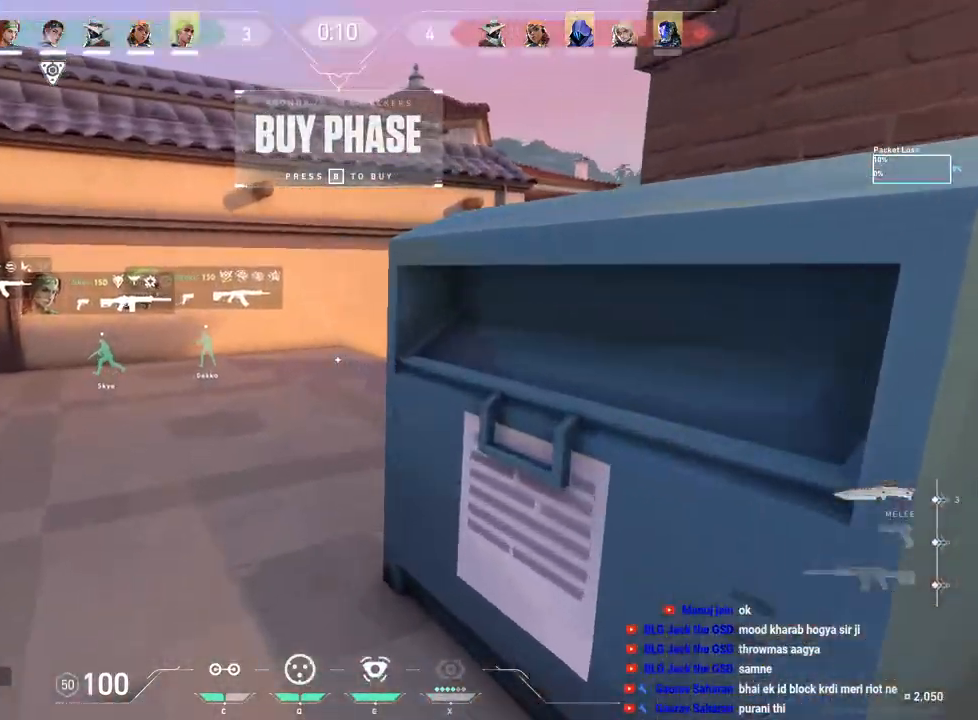
{"keys": ["tab", "w"], "mouse": [], "events": [[117, "a", "down"], [250, "a", "up"], [483, "tab", "down"]]}
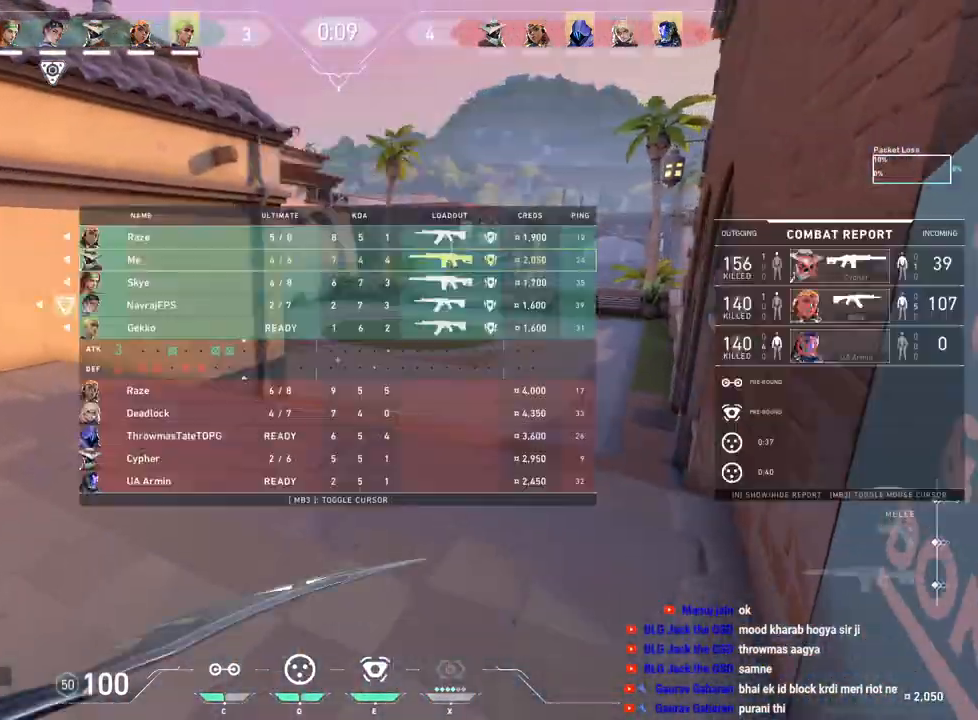
{"keys": ["tab", "w"], "mouse": [], "events": []}
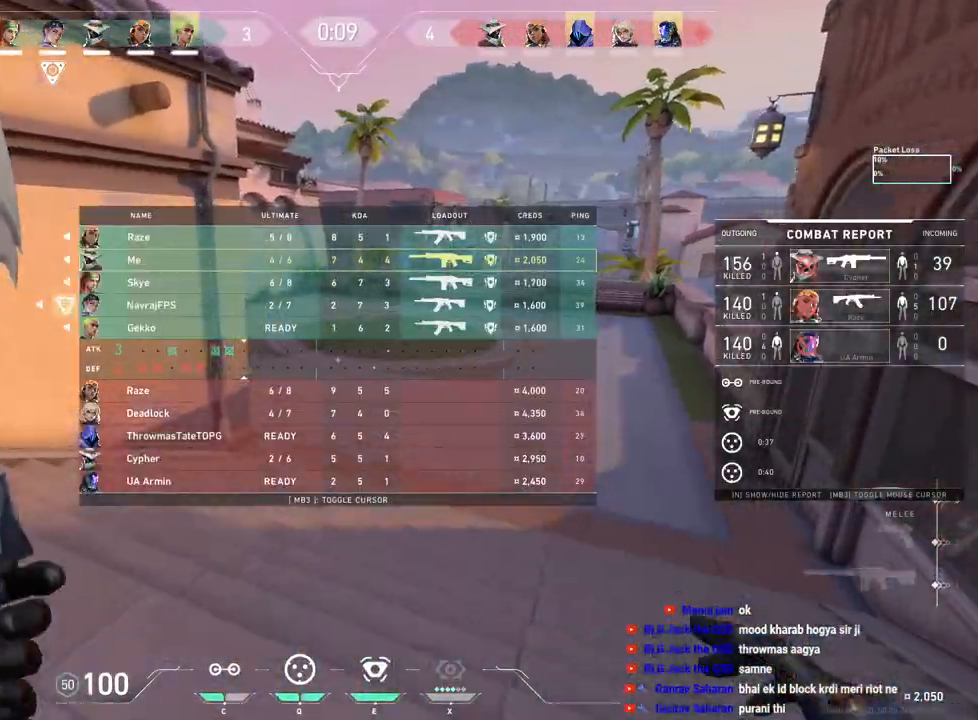
{"keys": ["w"], "mouse": [], "events": [[350, "tab", "up"]]}
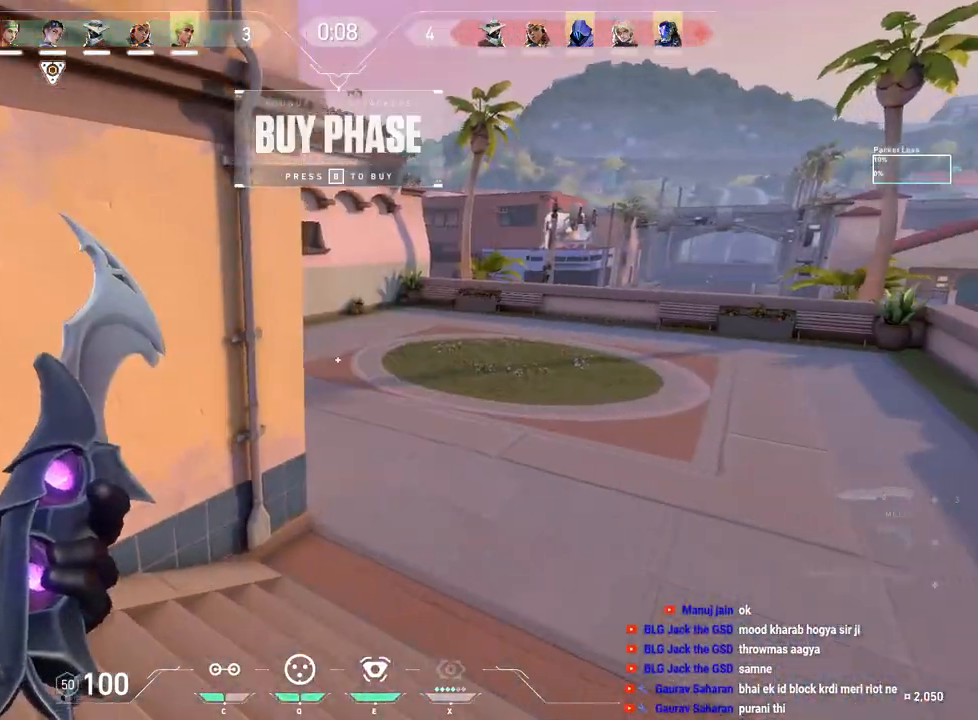
{"keys": ["w"], "mouse": [], "events": []}
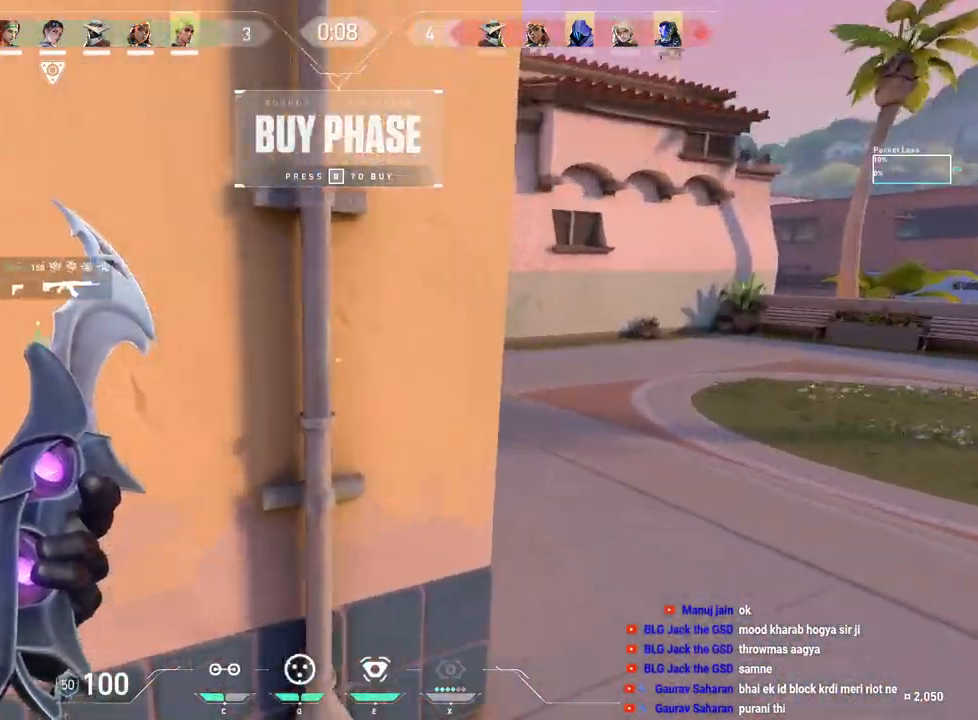
{"keys": ["w"], "mouse": [], "events": [[17, "mouse_right", "down"], [33, "d", "down"], [167, "mouse_right", "up"], [233, "d", "up"]]}
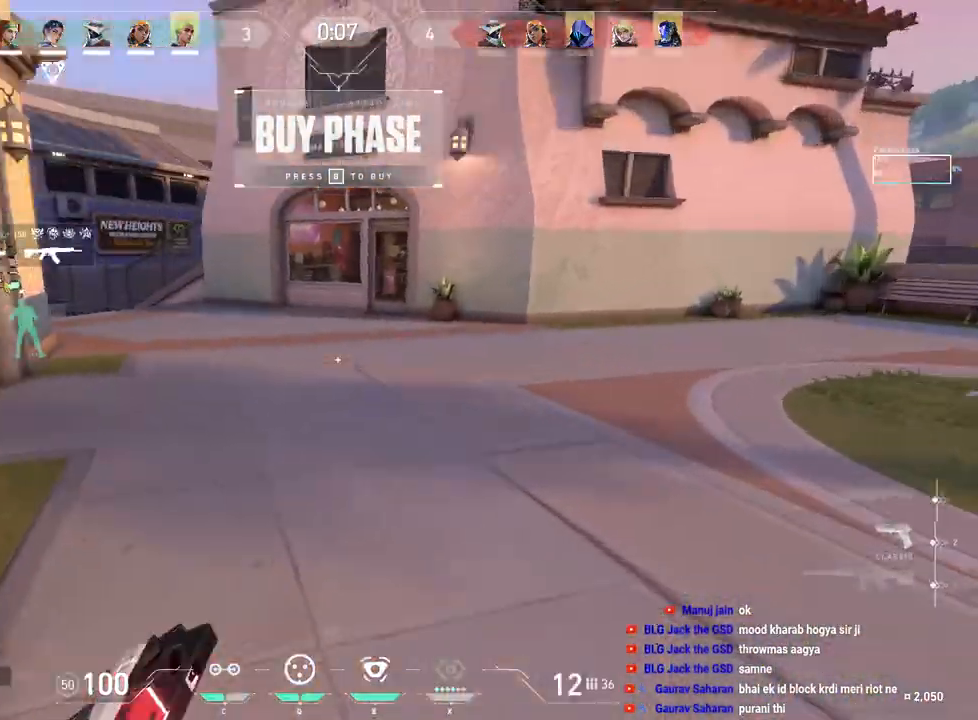
{"keys": ["r", "tab", "w"], "mouse": [], "events": [[150, "tab", "down"], [383, "r", "down"]]}
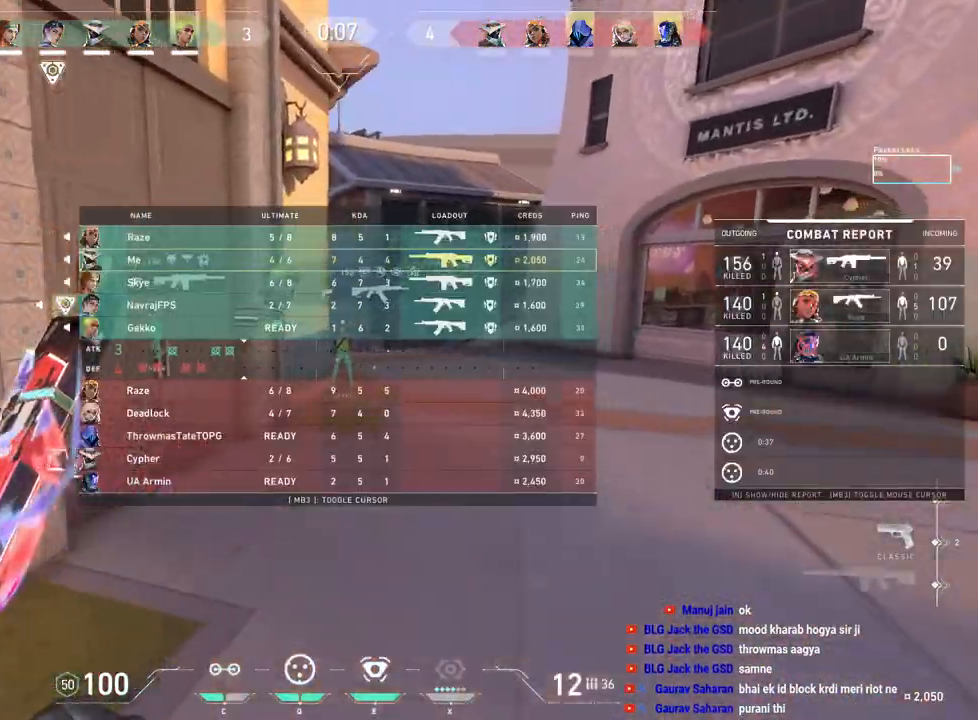
{"keys": ["tab", "w"], "mouse": [], "events": [[50, "r", "up"]]}
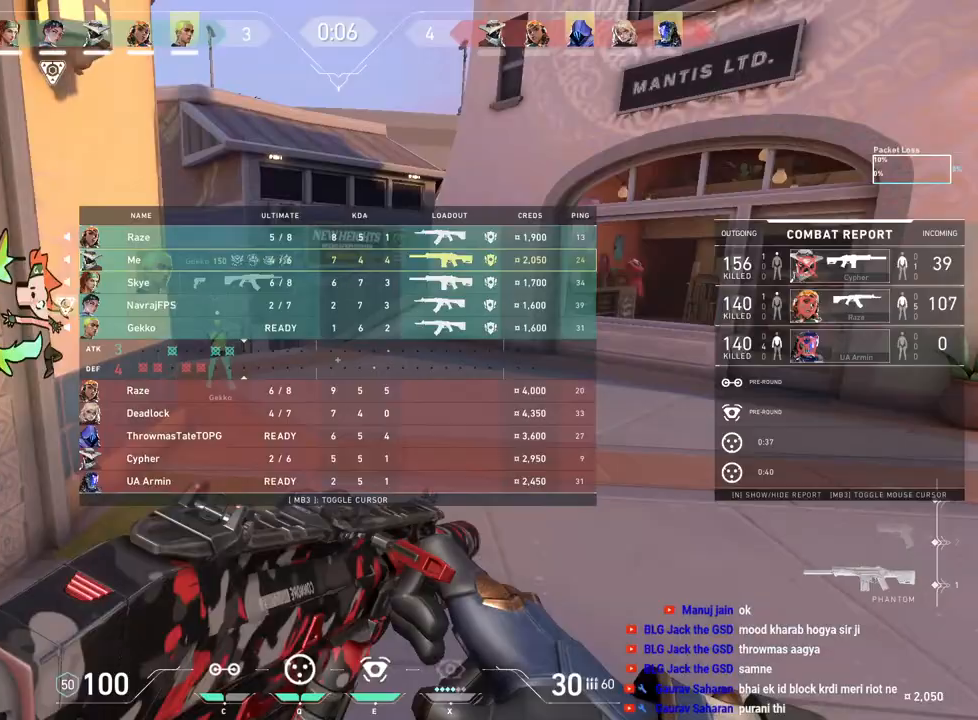
{"keys": ["d", "w"], "mouse": [], "events": [[50, "r", "down"], [217, "r", "up"], [333, "tab", "up"], [500, "d", "down"]]}
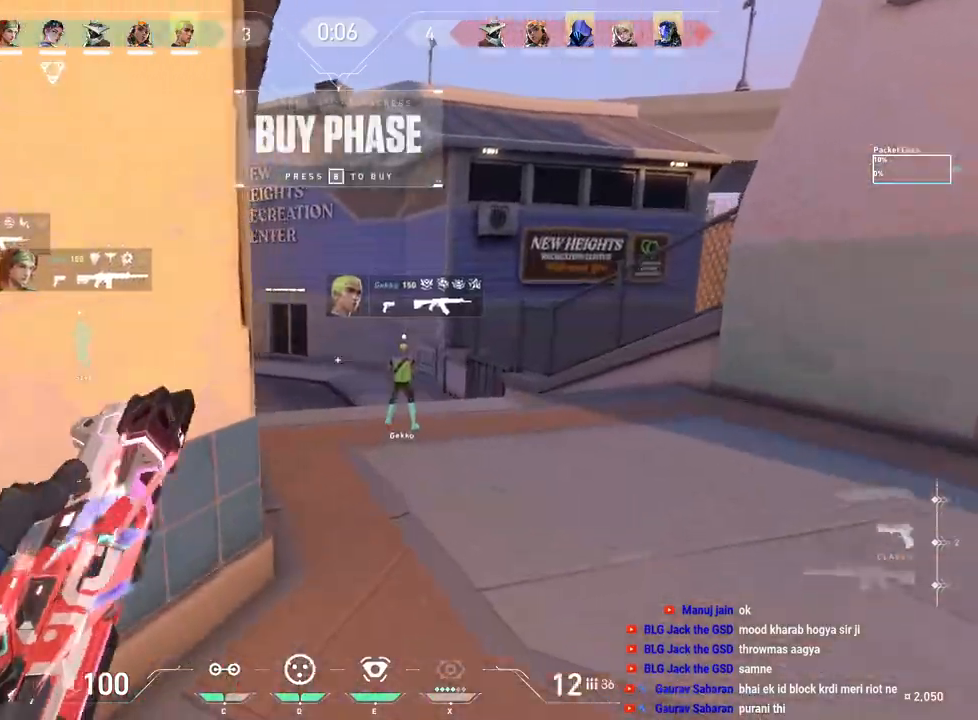
{"keys": ["tab", "w"], "mouse": [], "events": [[117, "d", "up"], [483, "tab", "down"]]}
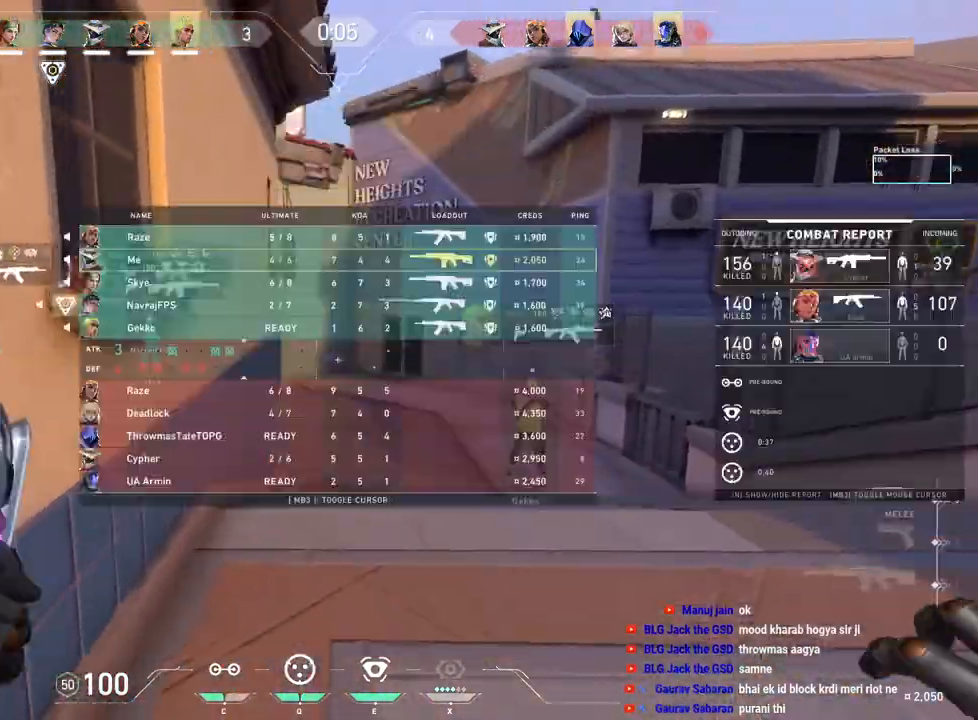
{"keys": ["tab", "w"], "mouse": [], "events": []}
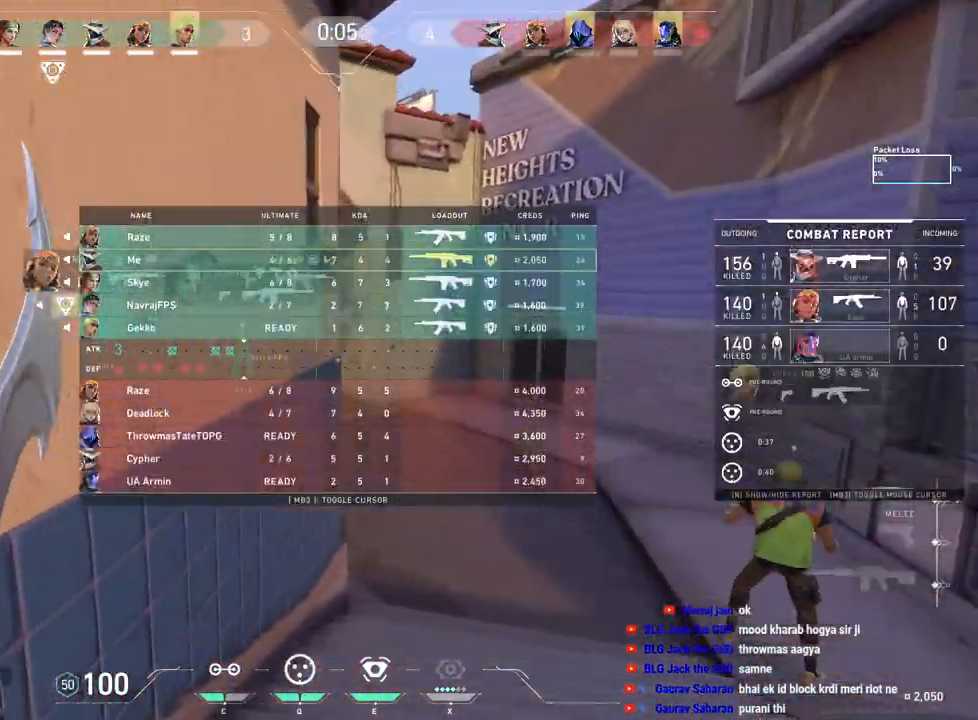
{"keys": ["tab", "w"], "mouse": ["right"], "events": [[483, "mouse_right", "down"]]}
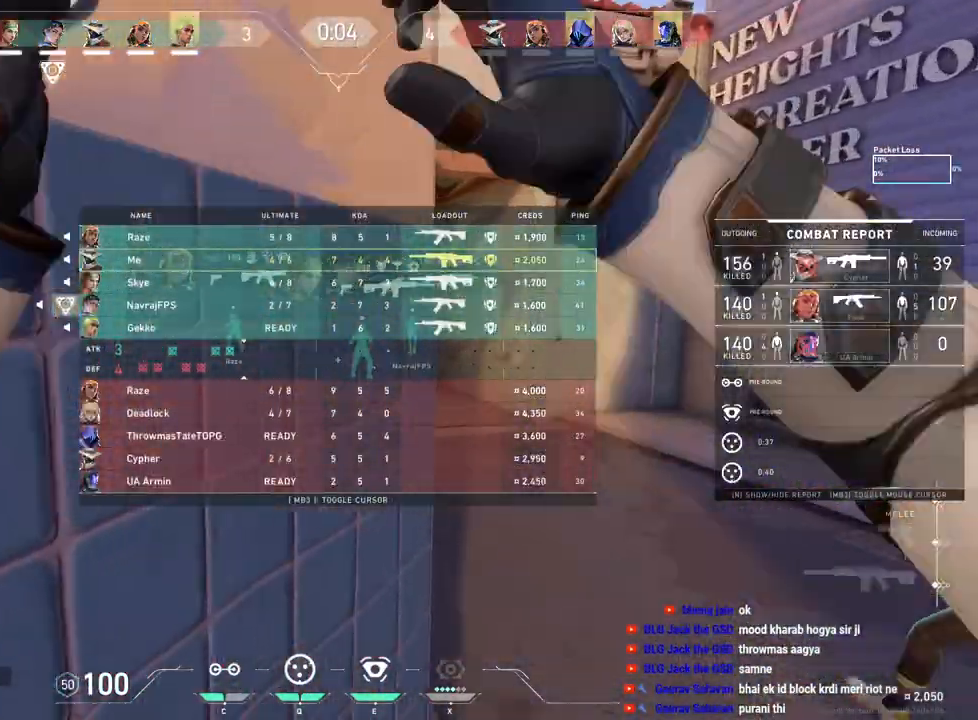
{"keys": ["w"], "mouse": [], "events": [[50, "d", "down"], [117, "mouse_right", "up"], [233, "d", "up"], [333, "tab", "up"]]}
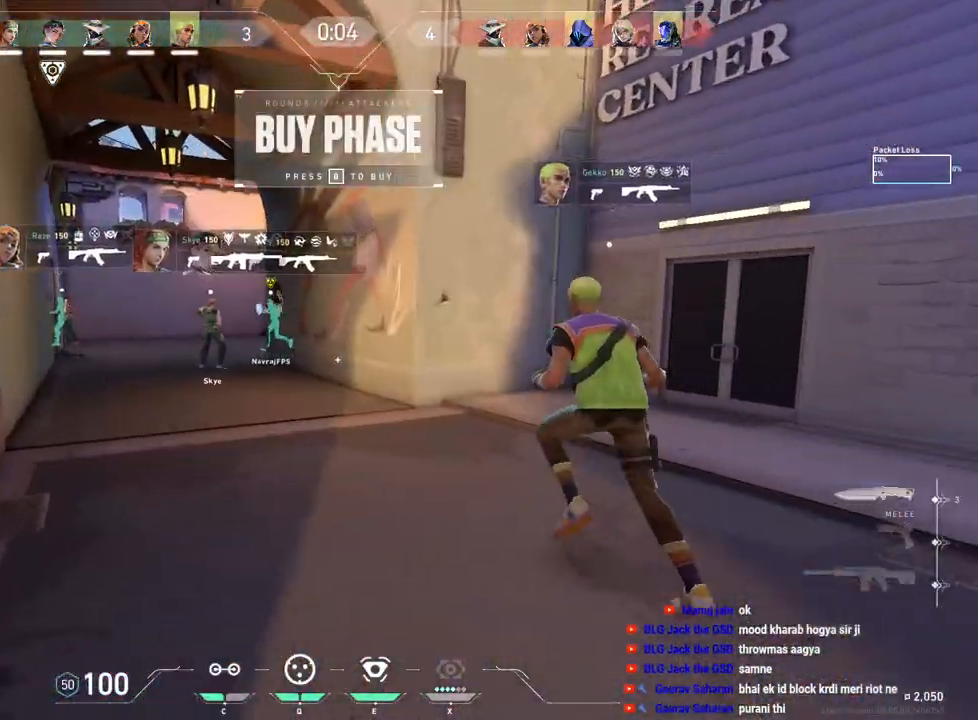
{"keys": ["w"], "mouse": [], "events": []}
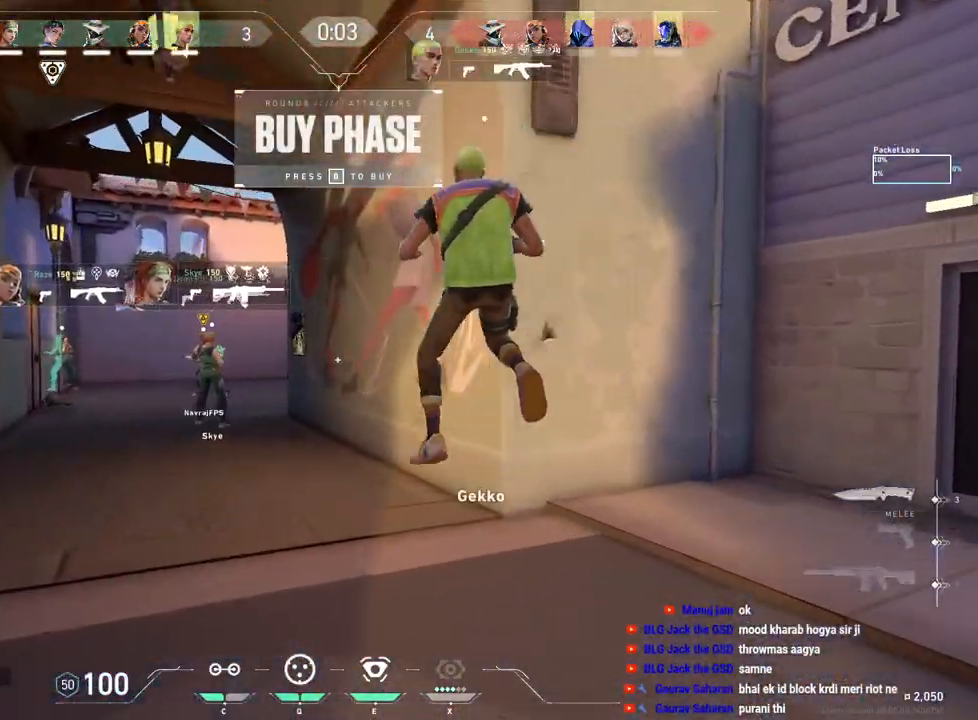
{"keys": ["w"], "mouse": [], "events": [[367, "d", "down"], [483, "d", "up"]]}
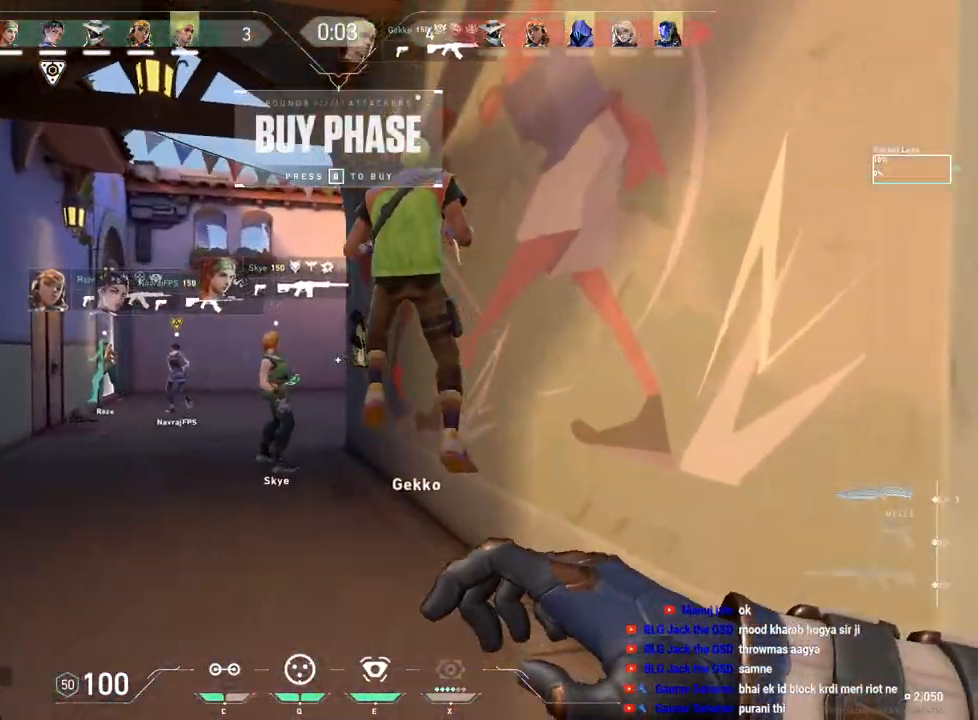
{"keys": ["a", "w"], "mouse": [], "events": [[67, "mouse_mb5", "down"], [167, "mouse_mb5", "up"], [250, "mouse_mb5", "down"], [350, "mouse_mb5", "up"], [417, "a", "down"]]}
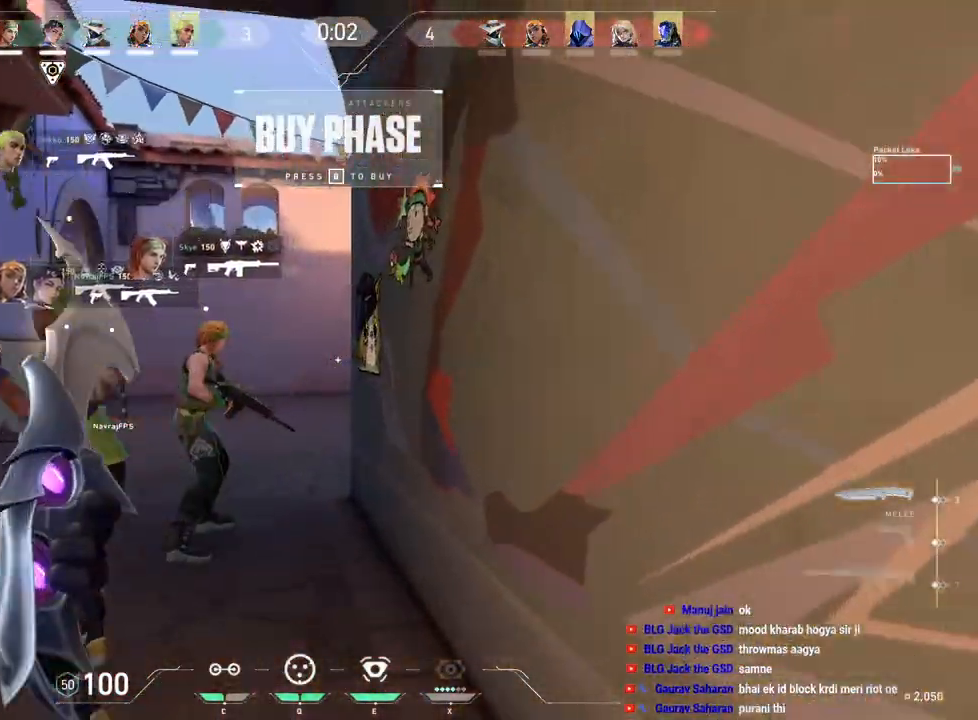
{"keys": ["w"], "mouse": [], "events": [[100, "a", "up"]]}
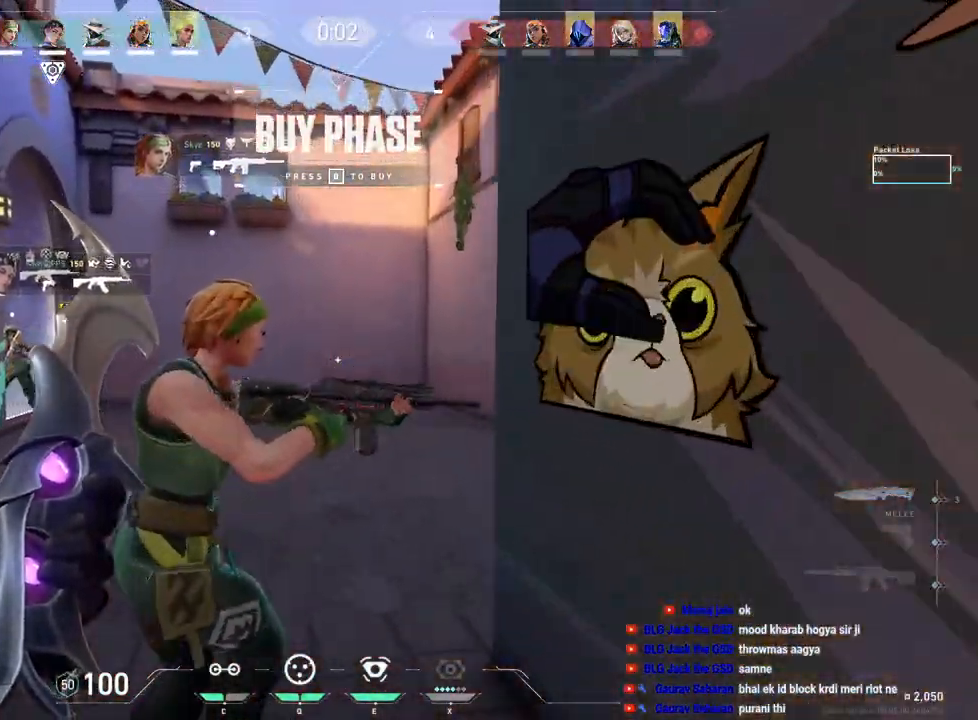
{"keys": ["w"], "mouse": [], "events": [[417, "e", "down"], [500, "e", "up"]]}
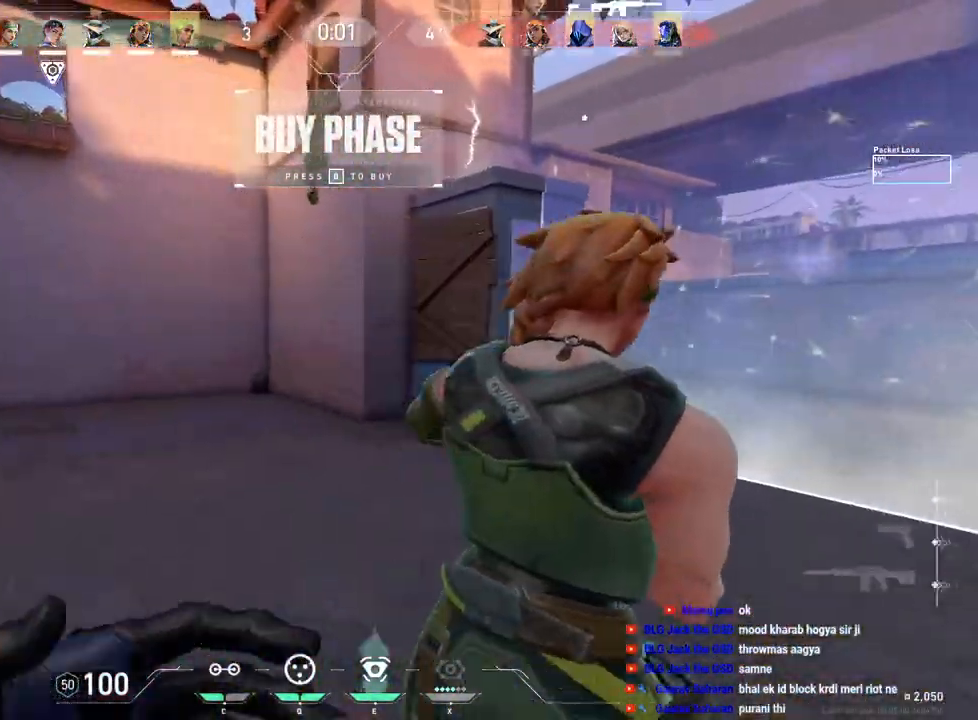
{"keys": ["a"], "mouse": [], "events": [[67, "w", "up"], [100, "a", "down"], [333, "mouse_mb4", "down"], [400, "mouse_mb4", "up"]]}
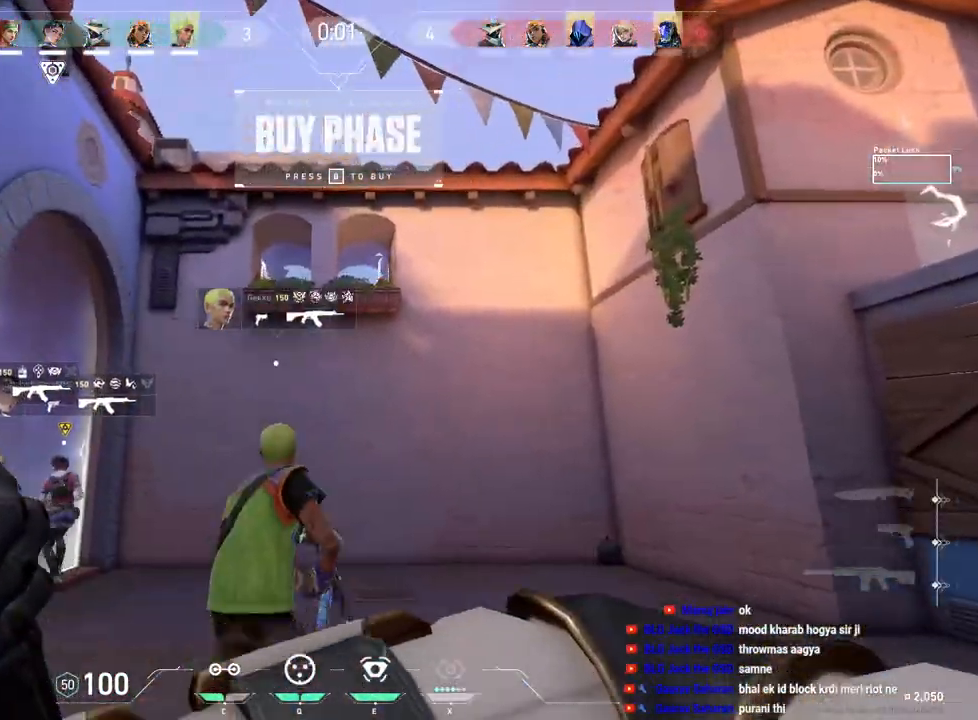
{"keys": [], "mouse": [], "events": [[283, "a", "up"]]}
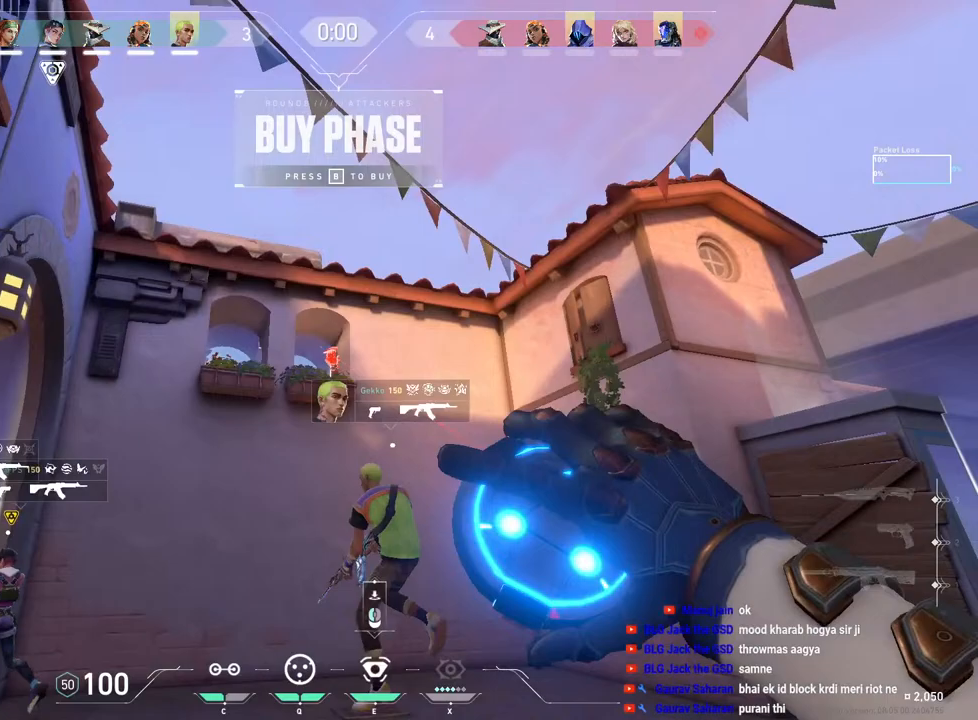
{"keys": ["space"], "mouse": [], "events": [[117, "mouse_left", "down"], [250, "mouse_left", "up"], [467, "space", "down"]]}